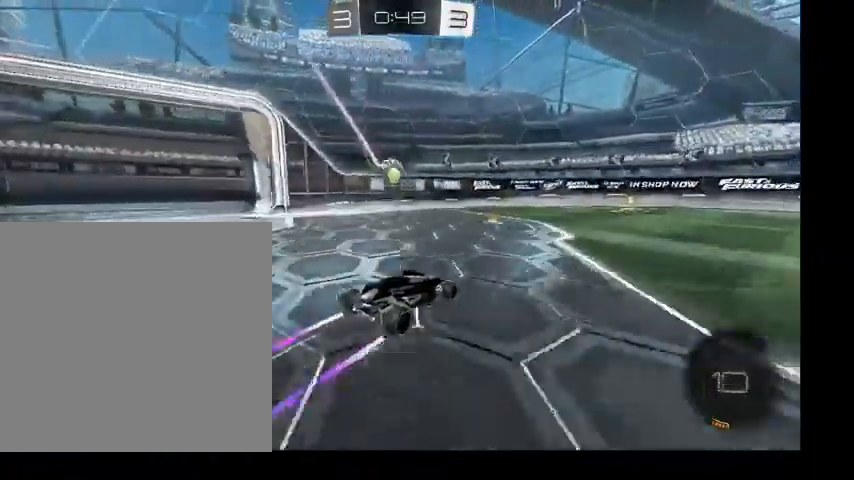
Gameplay with a controller (Xbox layout); each line is a JSON object with the inputs held at the frame after it. "events" lists button and stick changes between this image and that frame as [ms after this image, input, new state], when the widget could be followed in between. Not read: L3.
{"buttons": [], "left_stick": "up-right", "right_stick": "center", "events": [[100, "B", "up"], [466, "left_stick", "up-right"]]}
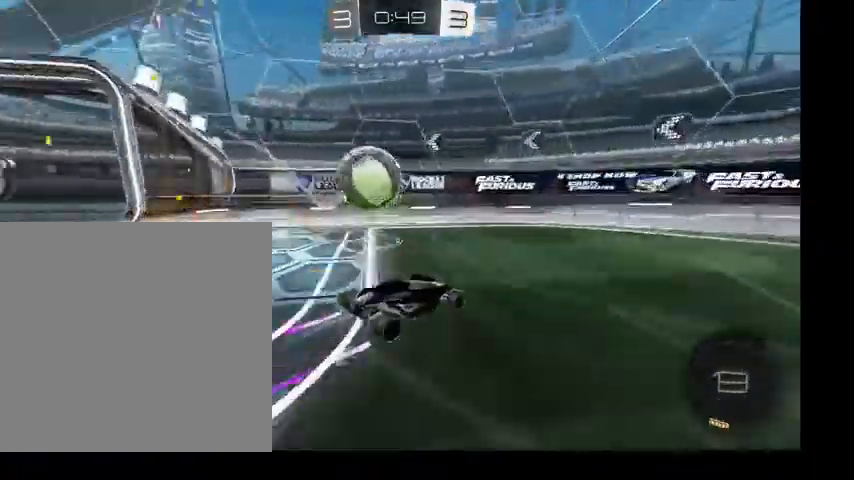
{"buttons": ["L1"], "left_stick": "up-right", "right_stick": "center", "events": [[100, "L1", "down"], [200, "L1", "up"], [266, "L1", "down"], [400, "L1", "up"], [466, "L1", "down"]]}
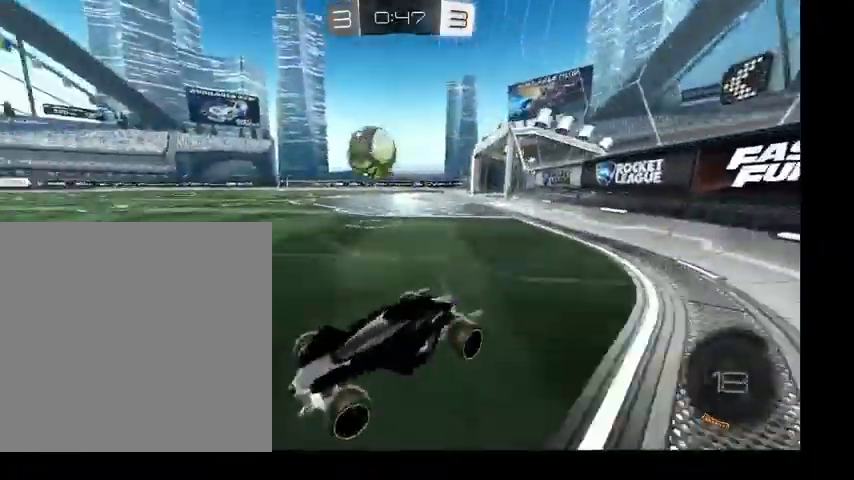
{"buttons": ["B"], "left_stick": "up", "right_stick": "center", "events": [[133, "L1", "up"], [300, "left_stick", "up"], [366, "B", "down"]]}
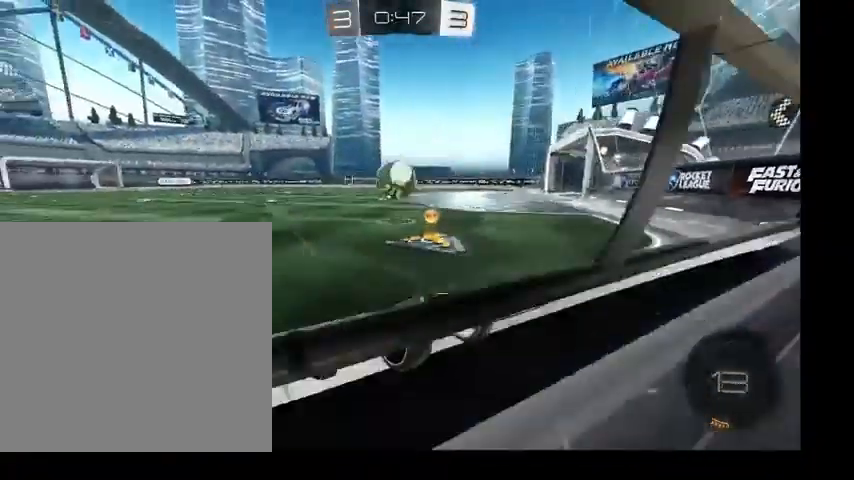
{"buttons": [], "left_stick": "up-left", "right_stick": "center", "events": [[233, "left_stick", "up-left"], [400, "B", "up"]]}
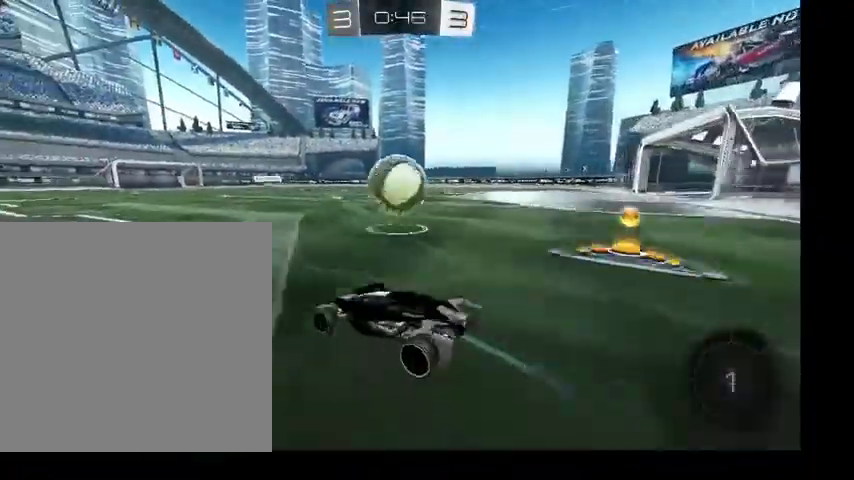
{"buttons": [], "left_stick": "up-right", "right_stick": "center", "events": [[166, "left_stick", "up-right"]]}
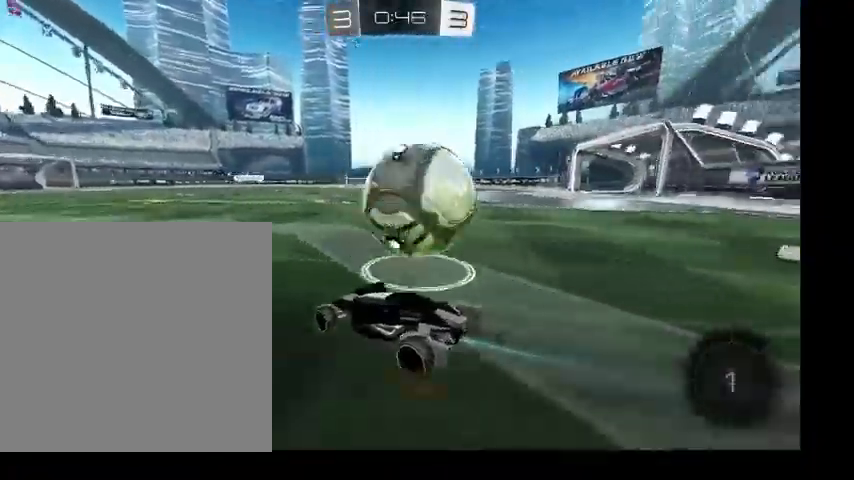
{"buttons": [], "left_stick": "up-right", "right_stick": "center", "events": [[100, "left_stick", "up-left"], [466, "left_stick", "up-right"]]}
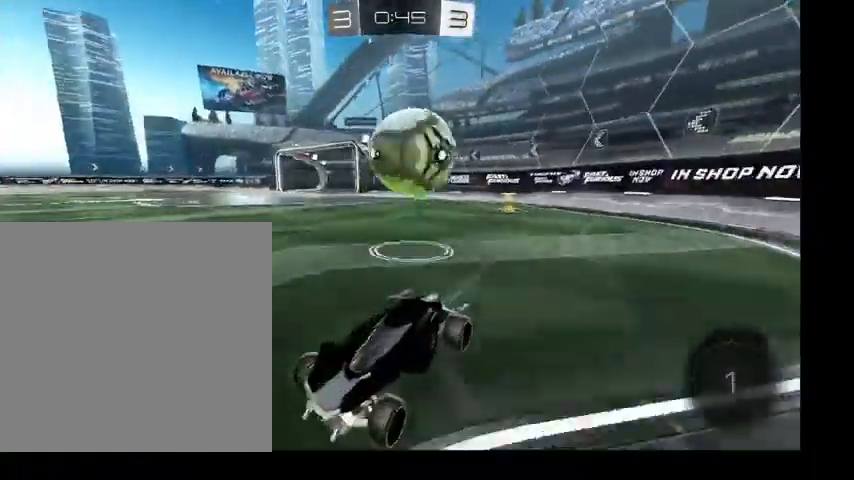
{"buttons": [], "left_stick": "up-right", "right_stick": "center", "events": [[100, "L1", "down"], [233, "L1", "up"]]}
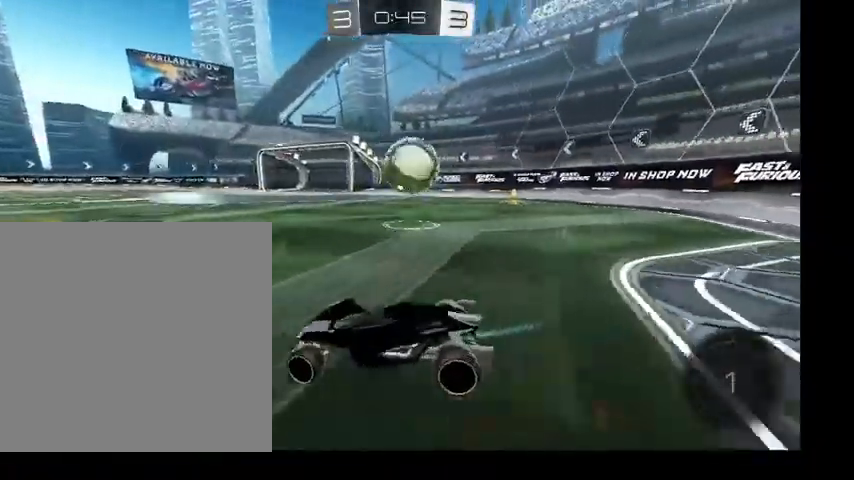
{"buttons": [], "left_stick": "up-right", "right_stick": "center", "events": []}
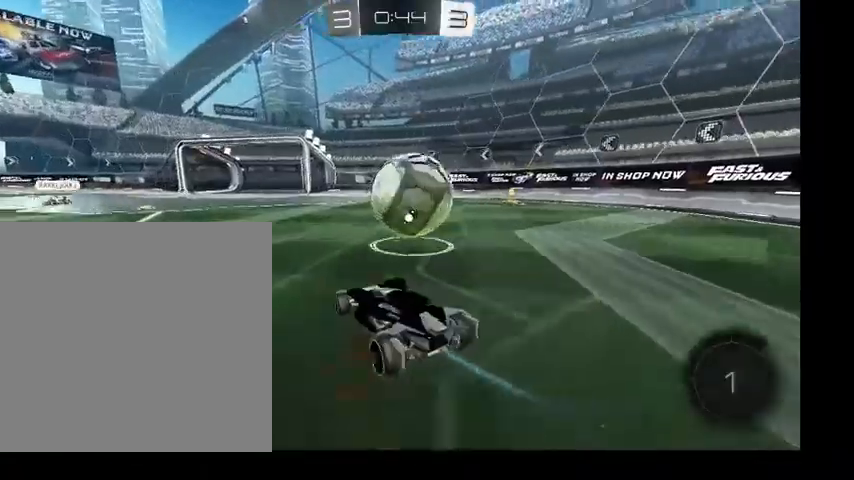
{"buttons": ["B"], "left_stick": "left", "right_stick": "center", "events": [[100, "left_stick", "down-right"], [133, "Y", "down"], [166, "left_stick", "down"], [266, "Y", "up"], [366, "left_stick", "left"], [500, "B", "down"]]}
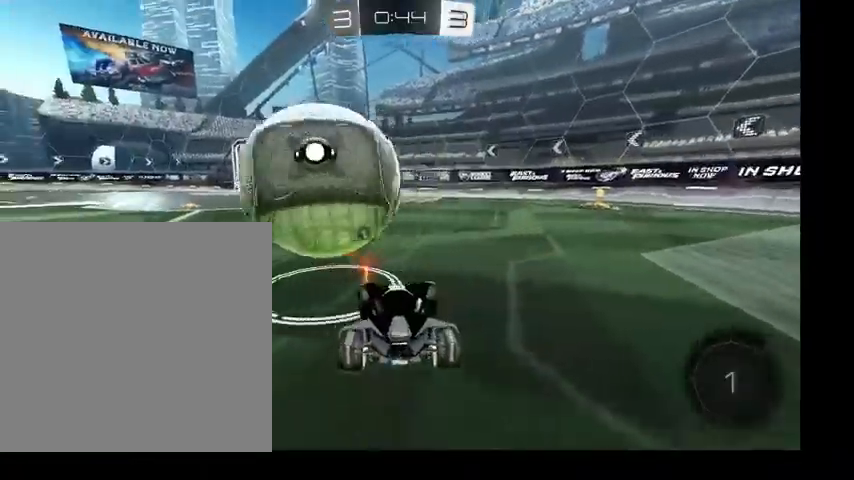
{"buttons": [], "left_stick": "left", "right_stick": "center", "events": [[466, "B", "up"]]}
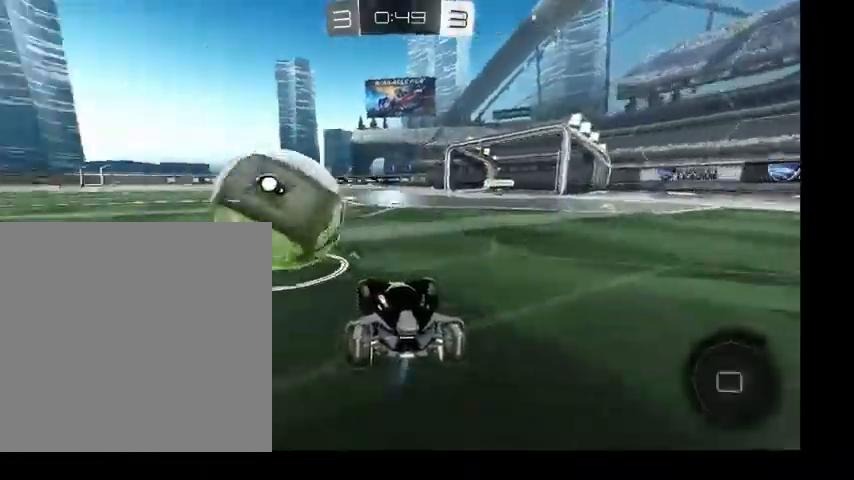
{"buttons": [], "left_stick": "left", "right_stick": "center", "events": []}
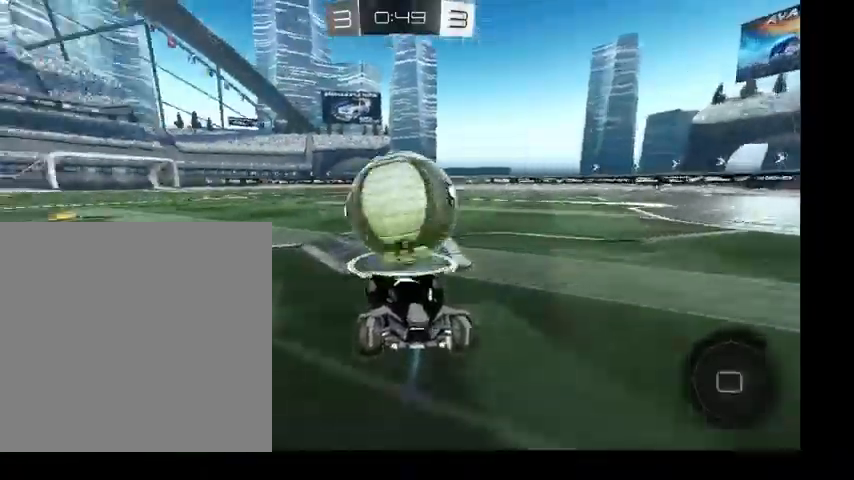
{"buttons": [], "left_stick": "up-right", "right_stick": "center", "events": [[366, "left_stick", "up-right"]]}
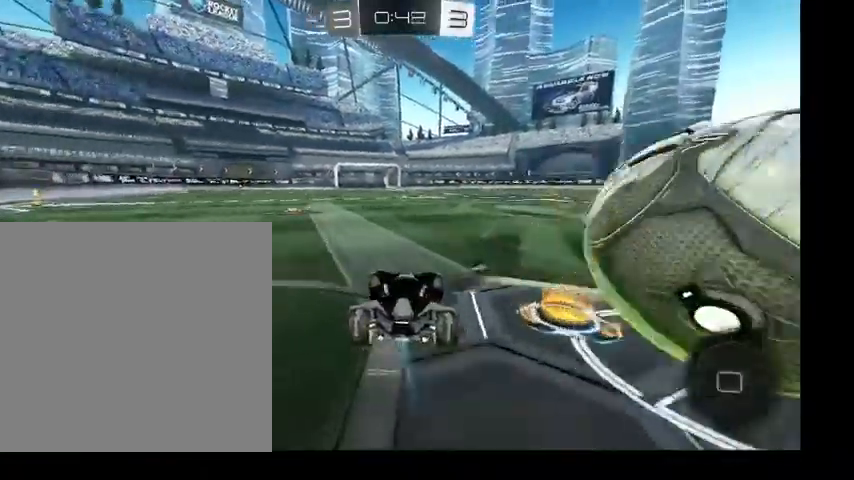
{"buttons": [], "left_stick": "up-right", "right_stick": "center", "events": [[166, "L1", "down"], [300, "L1", "up"]]}
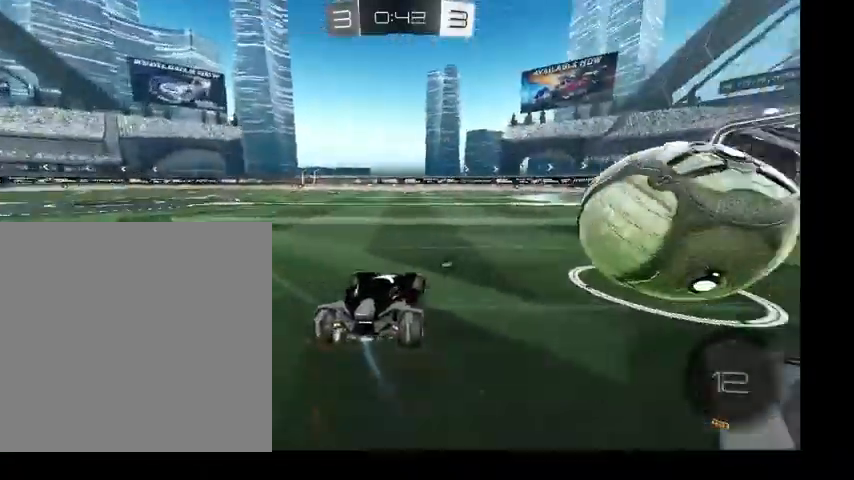
{"buttons": [], "left_stick": "up-right", "right_stick": "center", "events": [[166, "A", "down"], [266, "A", "up"], [333, "A", "down"], [433, "A", "up"]]}
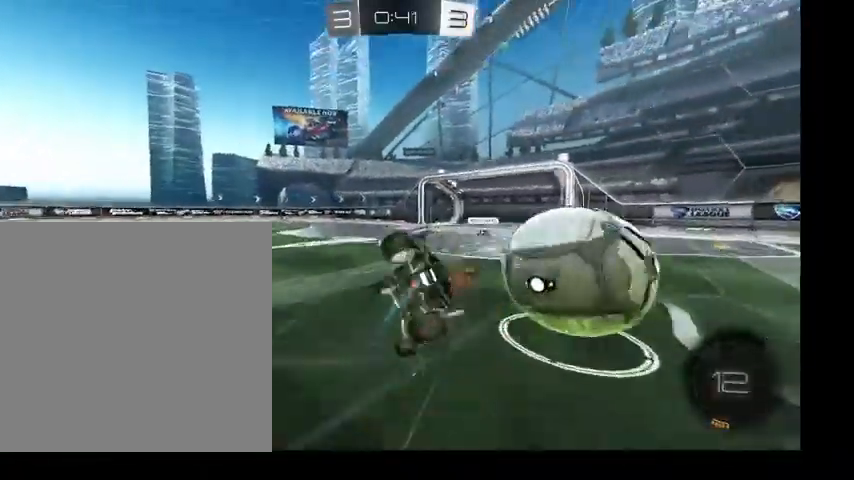
{"buttons": ["Y", "R1"], "left_stick": "up-right", "right_stick": "center", "events": [[433, "Y", "down"], [466, "R1", "down"]]}
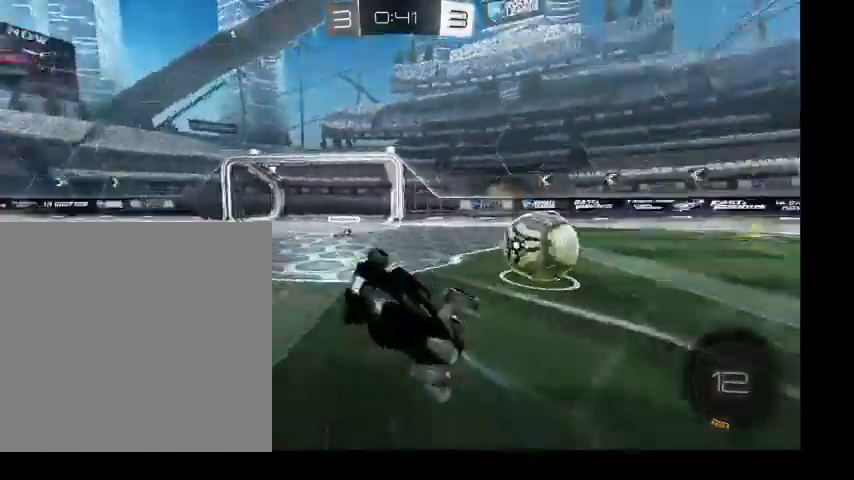
{"buttons": [], "left_stick": "up-right", "right_stick": "center", "events": [[66, "left_stick", "right"], [100, "R1", "up"], [100, "Y", "up"], [266, "left_stick", "up-right"]]}
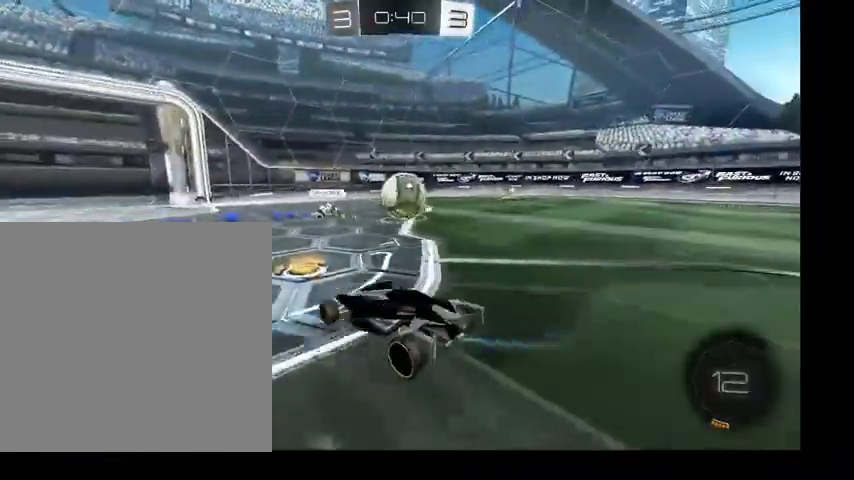
{"buttons": [], "left_stick": "up-right", "right_stick": "center", "events": []}
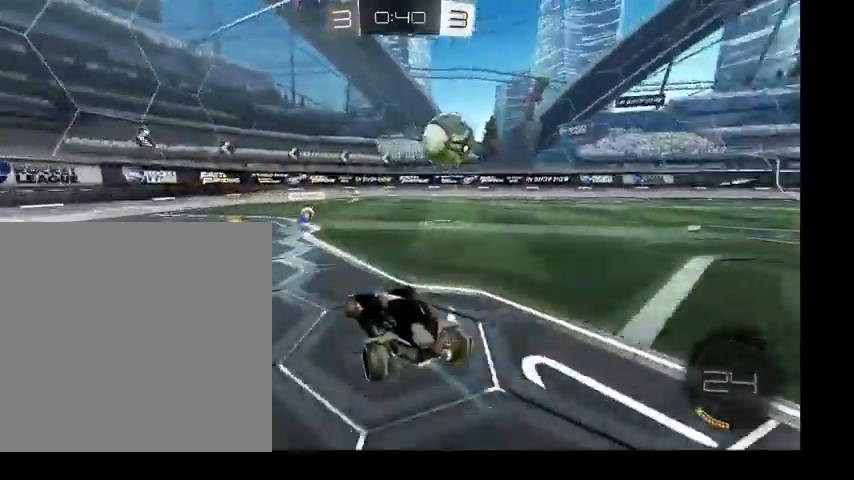
{"buttons": ["B", "Y"], "left_stick": "up-right", "right_stick": "center", "events": [[433, "Y", "down"], [466, "B", "down"]]}
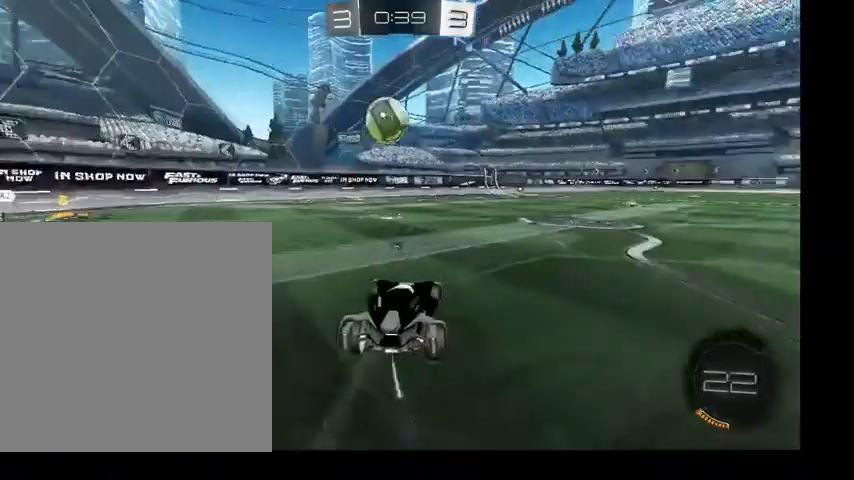
{"buttons": ["A", "B", "L1"], "left_stick": "left", "right_stick": "center", "events": [[33, "Y", "up"], [200, "A", "down"], [266, "L1", "down"], [300, "A", "up"], [333, "left_stick", "up"], [366, "A", "down"], [466, "left_stick", "left"]]}
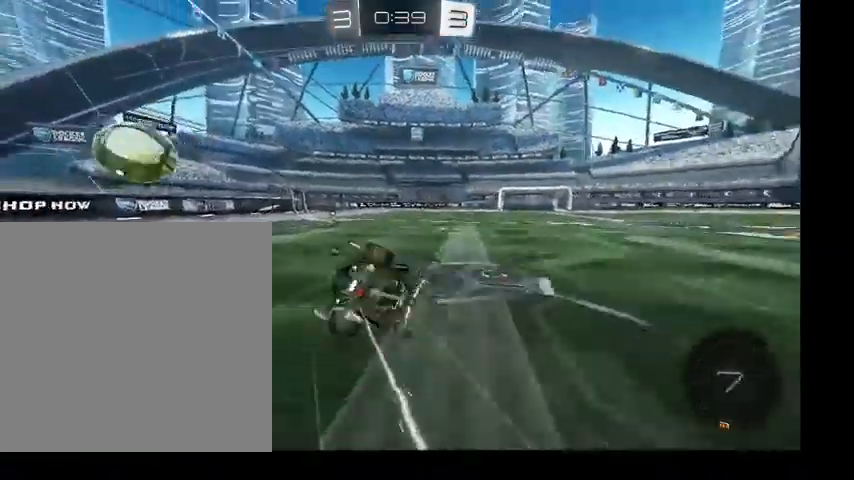
{"buttons": ["B", "L1"], "left_stick": "down-left", "right_stick": "center", "events": [[66, "A", "up"], [66, "left_stick", "down"], [200, "left_stick", "right"], [300, "left_stick", "up-right"], [466, "left_stick", "down-left"]]}
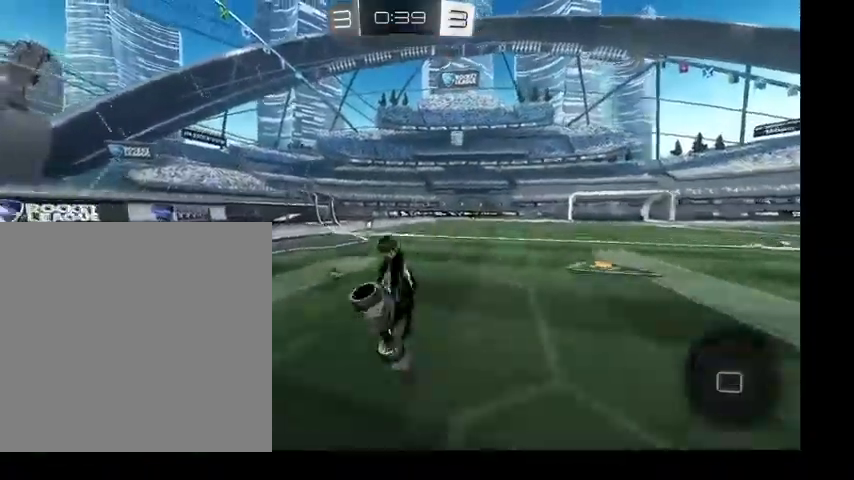
{"buttons": [], "left_stick": "up", "right_stick": "center", "events": [[33, "B", "up"], [33, "L1", "up"], [33, "left_stick", "left"], [166, "B", "down"], [166, "left_stick", "up"], [333, "B", "up"]]}
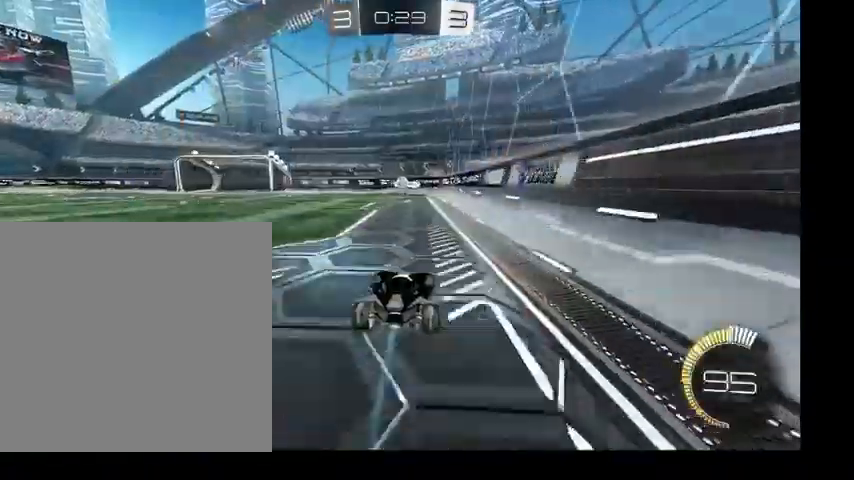
{"buttons": ["A"], "left_stick": "down", "right_stick": "center", "events": [[466, "A", "down"], [500, "left_stick", "down"]]}
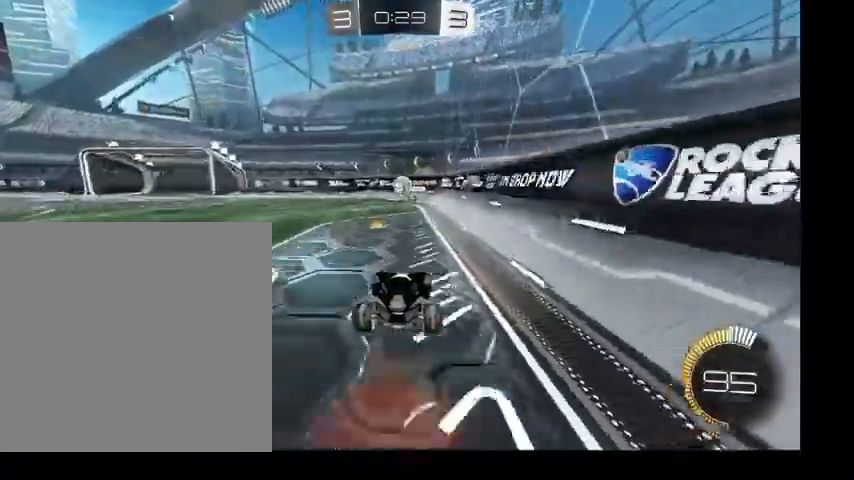
{"buttons": [], "left_stick": "up", "right_stick": "center", "events": [[100, "A", "up"], [133, "left_stick", "center"], [466, "left_stick", "up"]]}
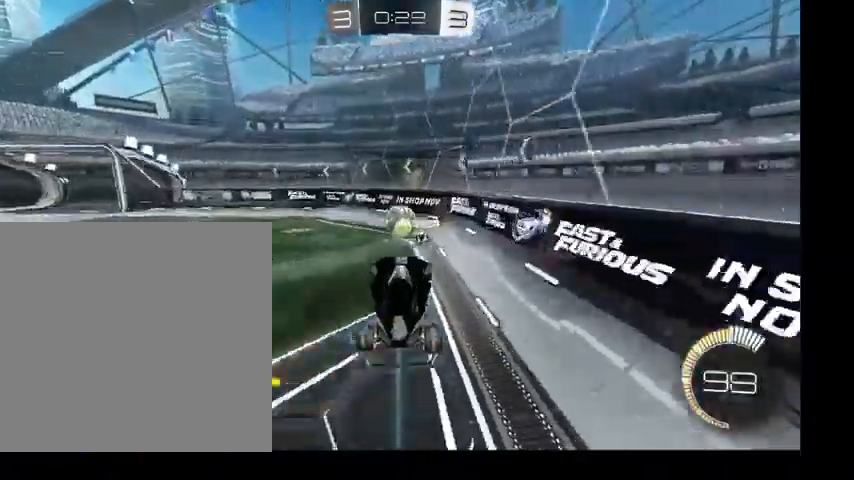
{"buttons": ["A"], "left_stick": "center", "right_stick": "center", "events": [[100, "left_stick", "up-left"], [266, "left_stick", "center"], [466, "A", "down"]]}
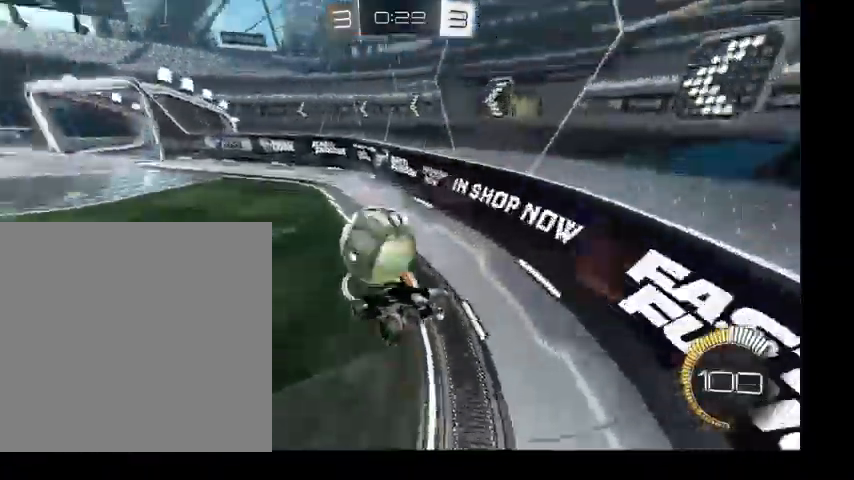
{"buttons": [], "left_stick": "up-right", "right_stick": "center", "events": [[66, "A", "up"], [233, "L1", "down"], [433, "L1", "up"], [500, "left_stick", "up-right"]]}
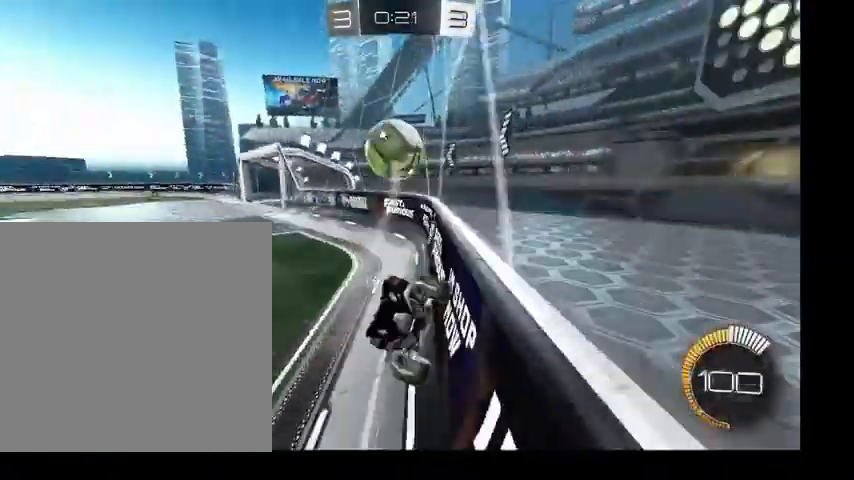
{"buttons": [], "left_stick": "up-left", "right_stick": "center", "events": [[133, "B", "down"], [200, "left_stick", "up-left"], [400, "B", "up"]]}
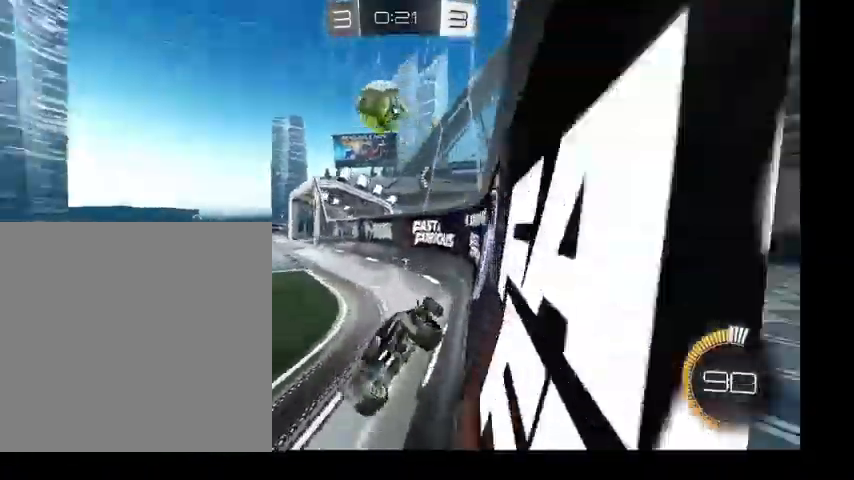
{"buttons": ["B"], "left_stick": "up-left", "right_stick": "center", "events": [[466, "B", "down"]]}
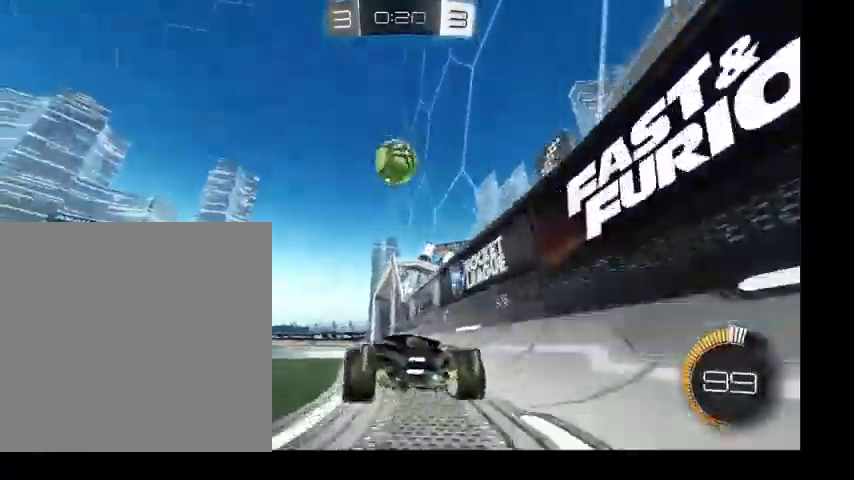
{"buttons": ["B", "L1"], "left_stick": "down", "right_stick": "center", "events": [[200, "left_stick", "up"], [300, "A", "down"], [333, "left_stick", "down"], [366, "L1", "down"], [466, "A", "up"]]}